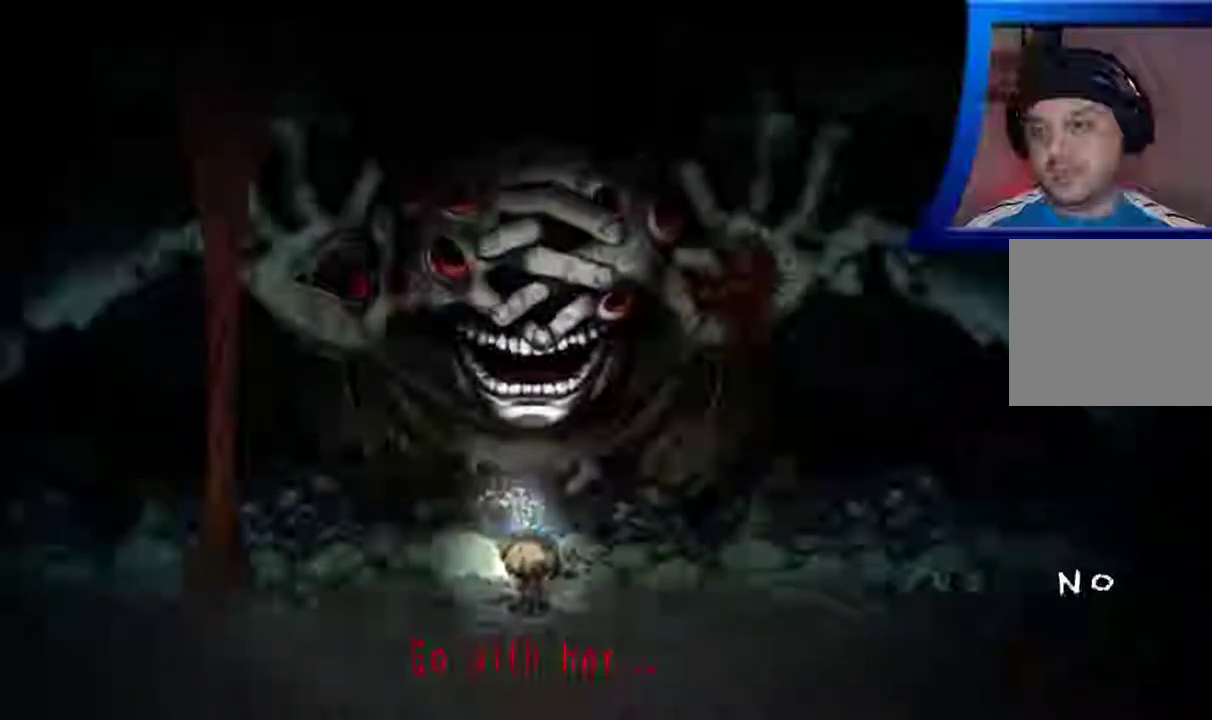
Gameplay with a controller (Xbox layout); each line is a JSON object with the inputs held at the frame after it (dt_ms = milliseconds from this image to that frame). "events" lists button and stick changes between this image and that frame as [ms after this image, input, new state], when the widget could be followed in between. Not read: L3 R3.
{"dt_ms": 500, "buttons": [], "left_stick": "center", "right_stick": "center", "events": [[33, "left_stick", "left"], [167, "left_stick", "center"], [383, "A", "down"], [500, "A", "up"]]}
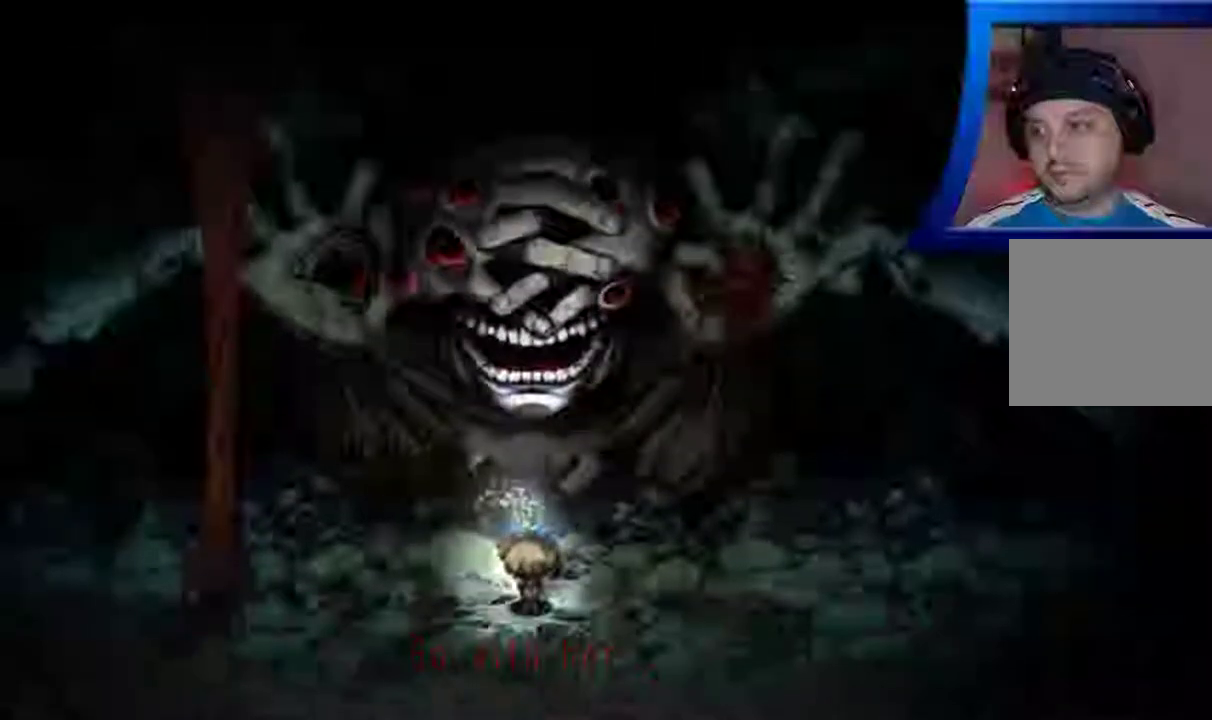
{"dt_ms": 500, "buttons": [], "left_stick": "center", "right_stick": "center", "events": []}
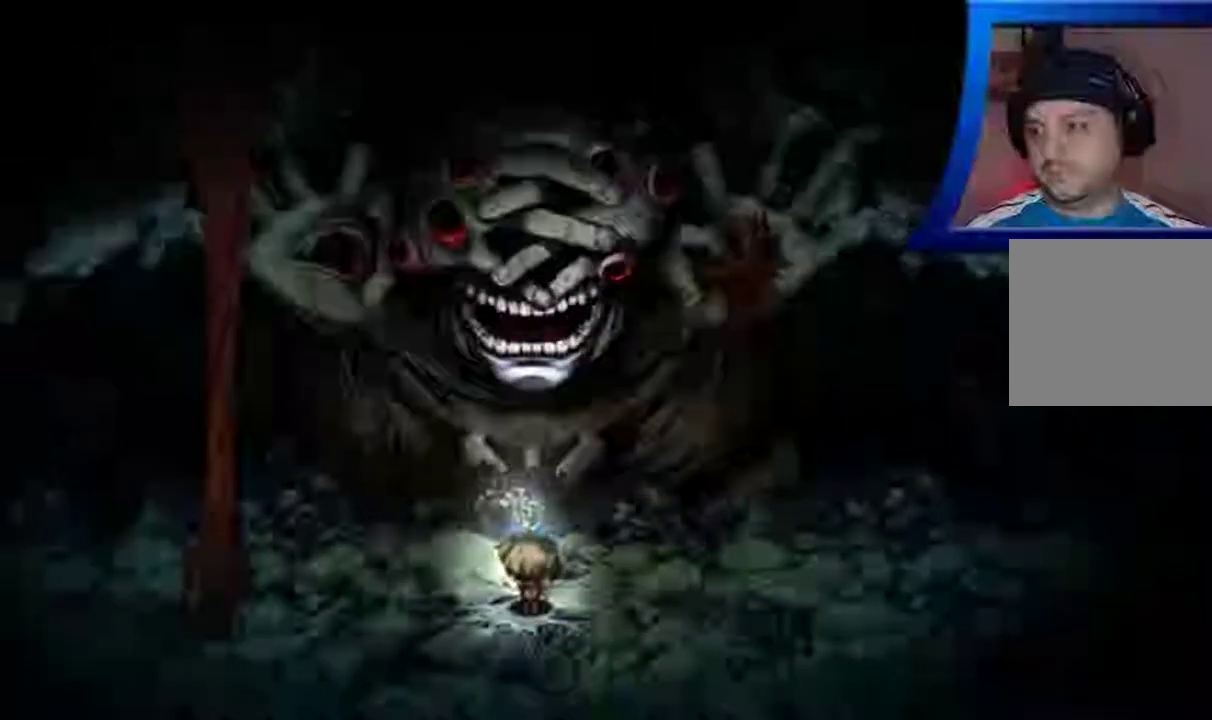
{"dt_ms": 500, "buttons": [], "left_stick": "center", "right_stick": "center", "events": []}
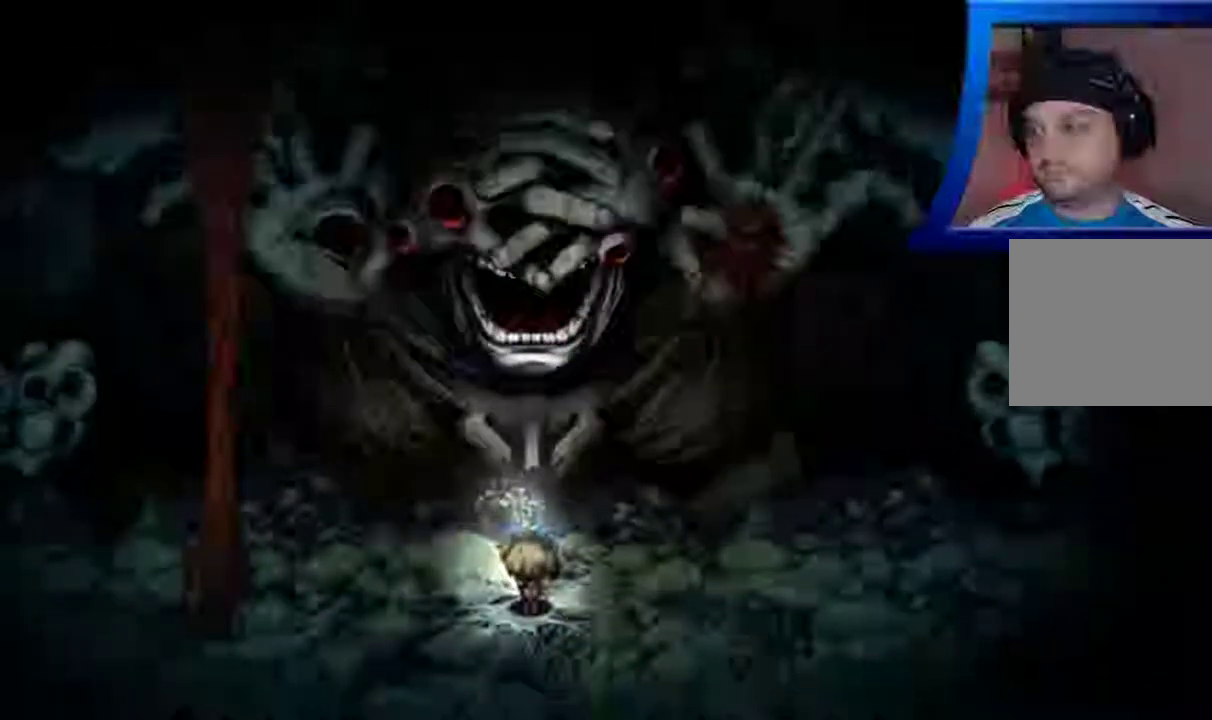
{"dt_ms": 500, "buttons": [], "left_stick": "center", "right_stick": "center", "events": []}
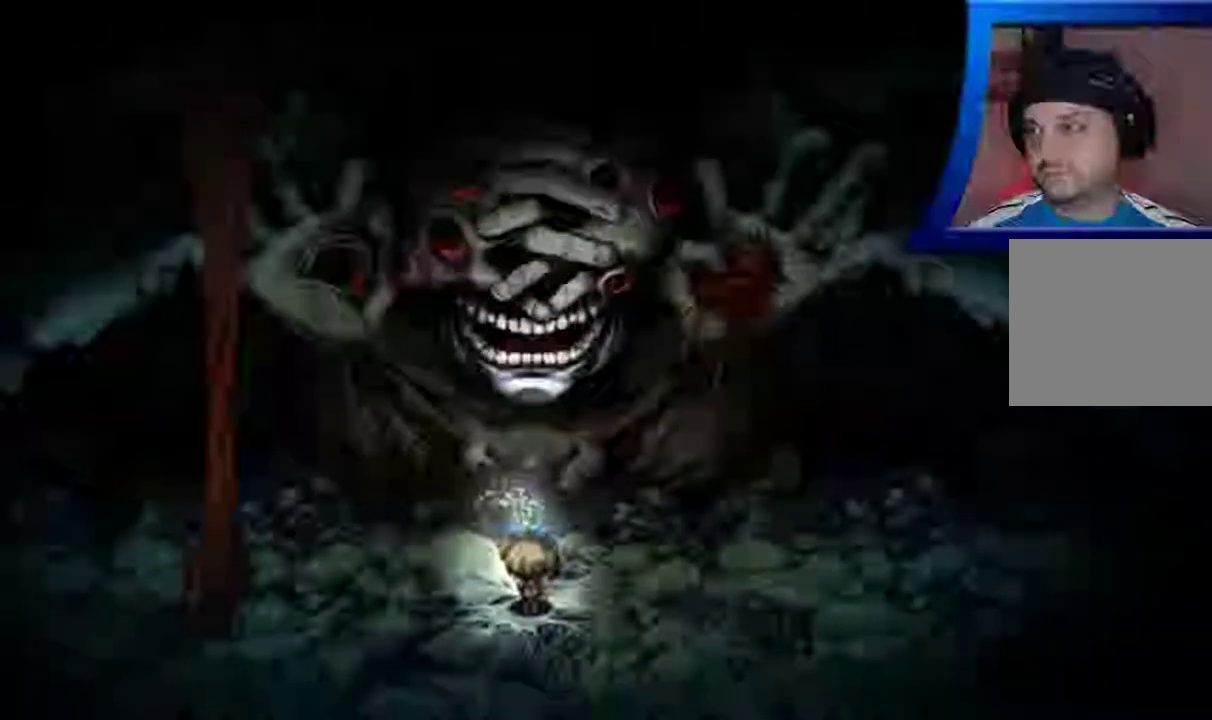
{"dt_ms": 500, "buttons": [], "left_stick": "center", "right_stick": "center", "events": []}
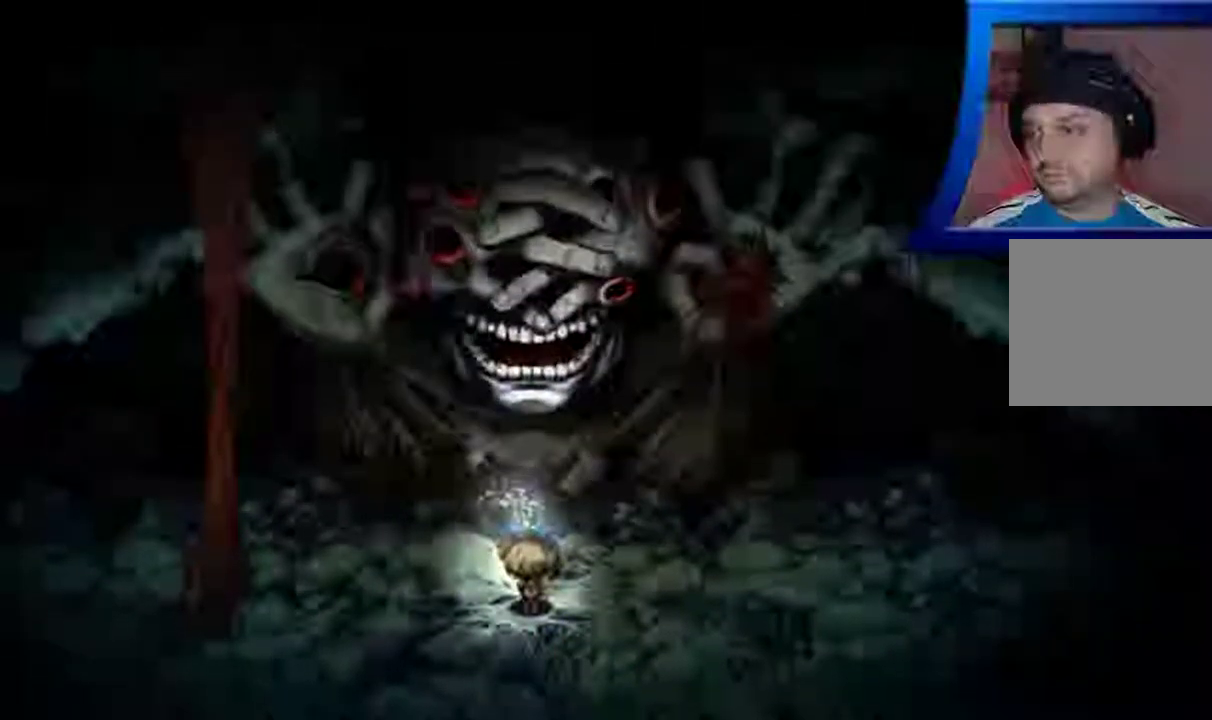
{"dt_ms": 500, "buttons": [], "left_stick": "center", "right_stick": "center", "events": []}
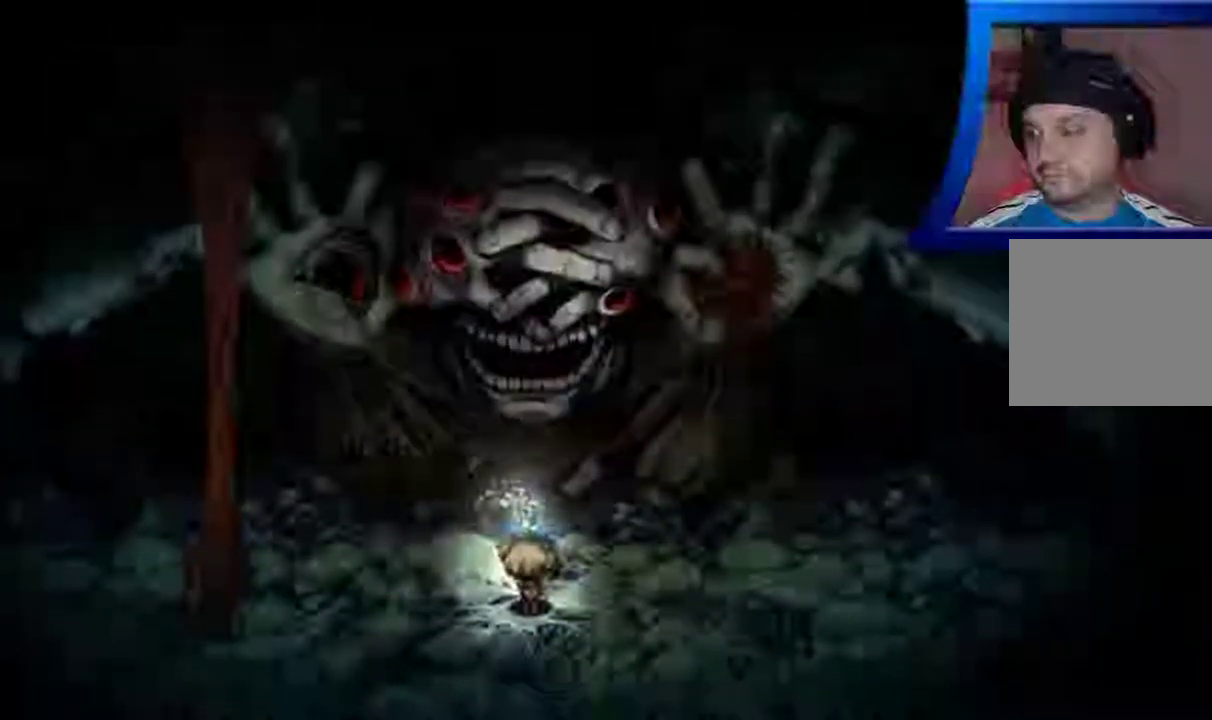
{"dt_ms": 500, "buttons": [], "left_stick": "center", "right_stick": "center", "events": []}
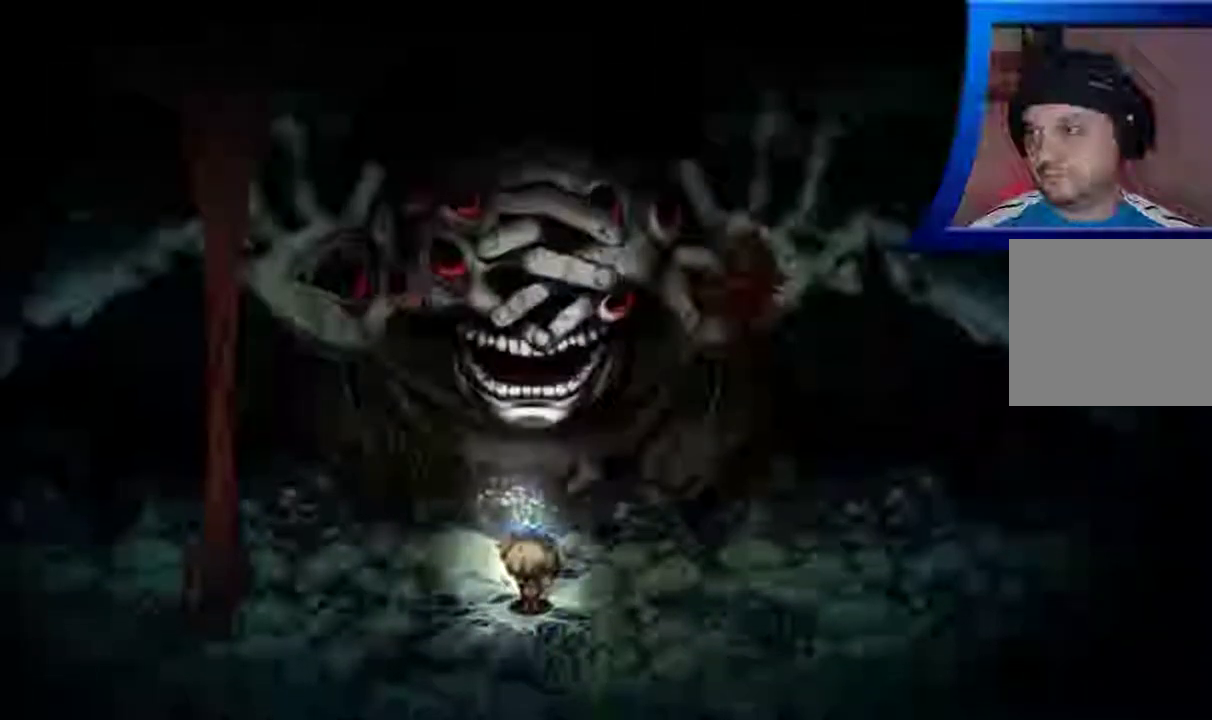
{"dt_ms": 500, "buttons": [], "left_stick": "center", "right_stick": "center", "events": []}
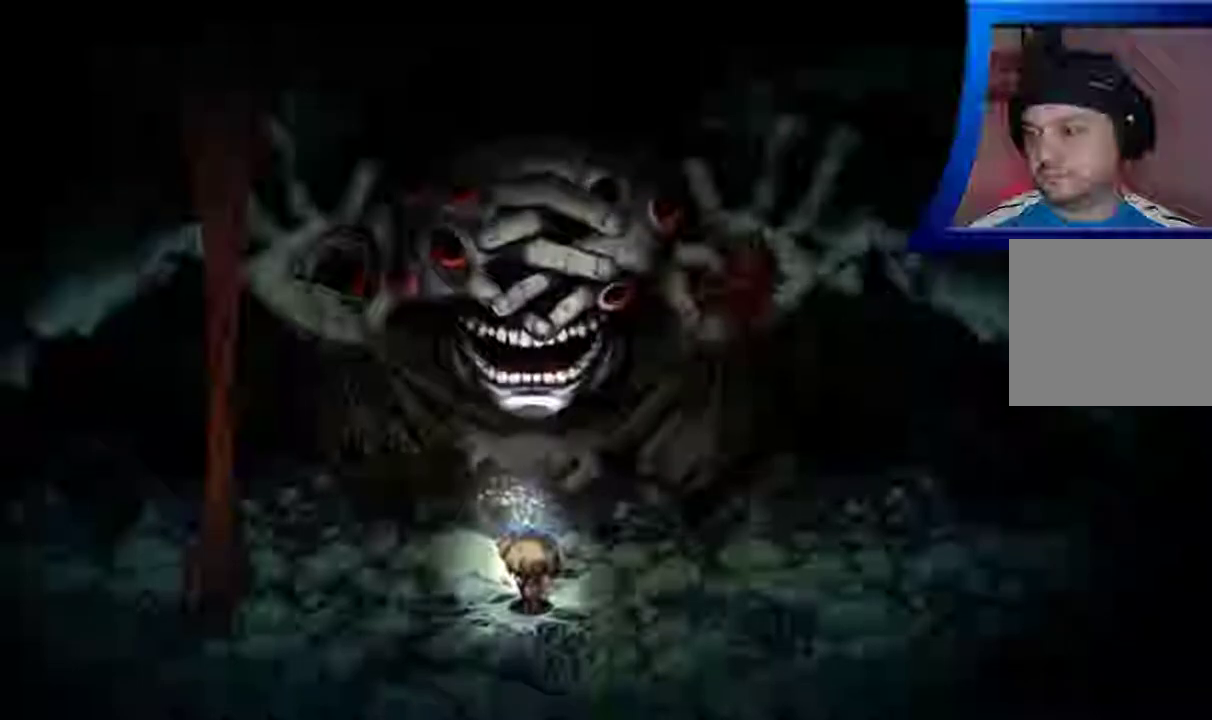
{"dt_ms": 500, "buttons": [], "left_stick": "center", "right_stick": "center", "events": []}
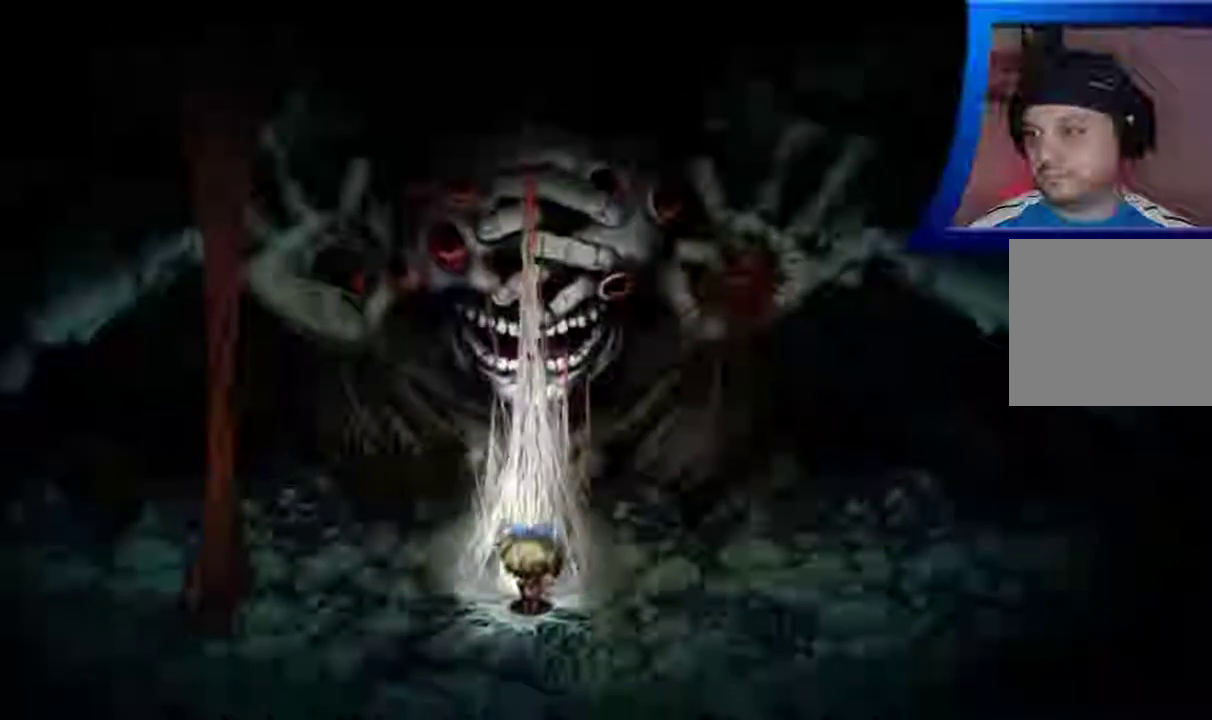
{"dt_ms": 500, "buttons": [], "left_stick": "center", "right_stick": "center", "events": []}
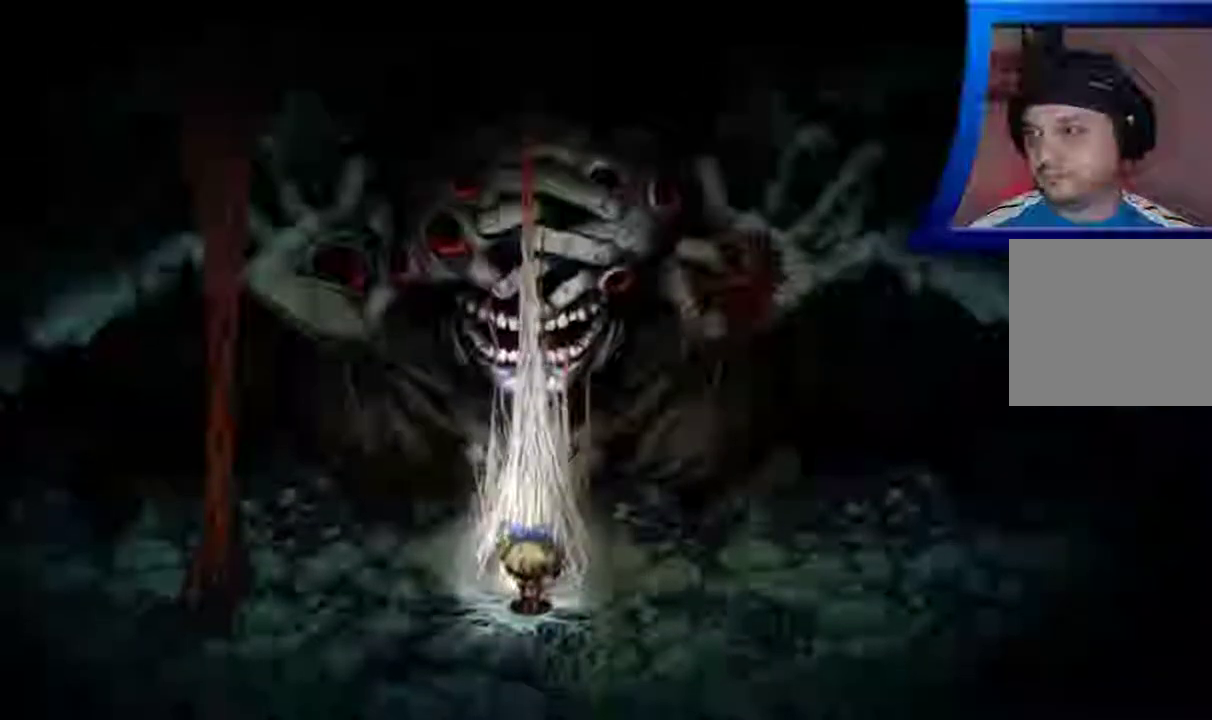
{"dt_ms": 500, "buttons": [], "left_stick": "down-right", "right_stick": "center", "events": [[50, "left_stick", "down"], [383, "left_stick", "down-right"]]}
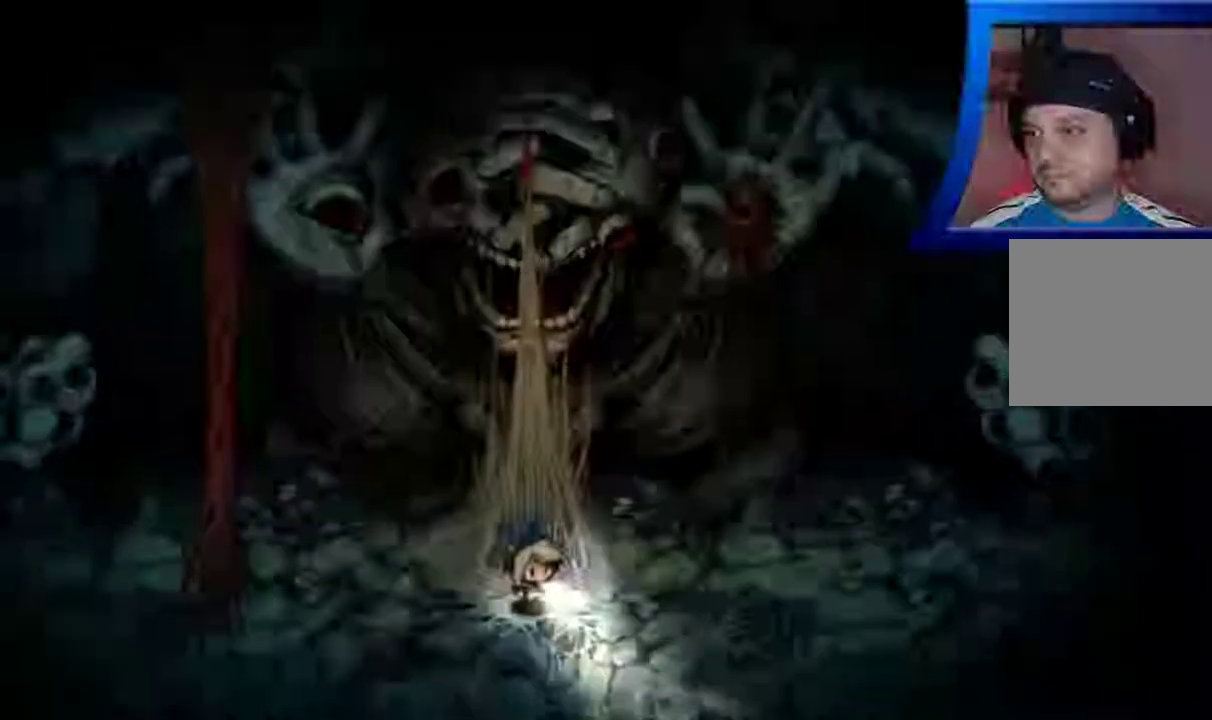
{"dt_ms": 500, "buttons": [], "left_stick": "right", "right_stick": "center", "events": [[83, "left_stick", "right"]]}
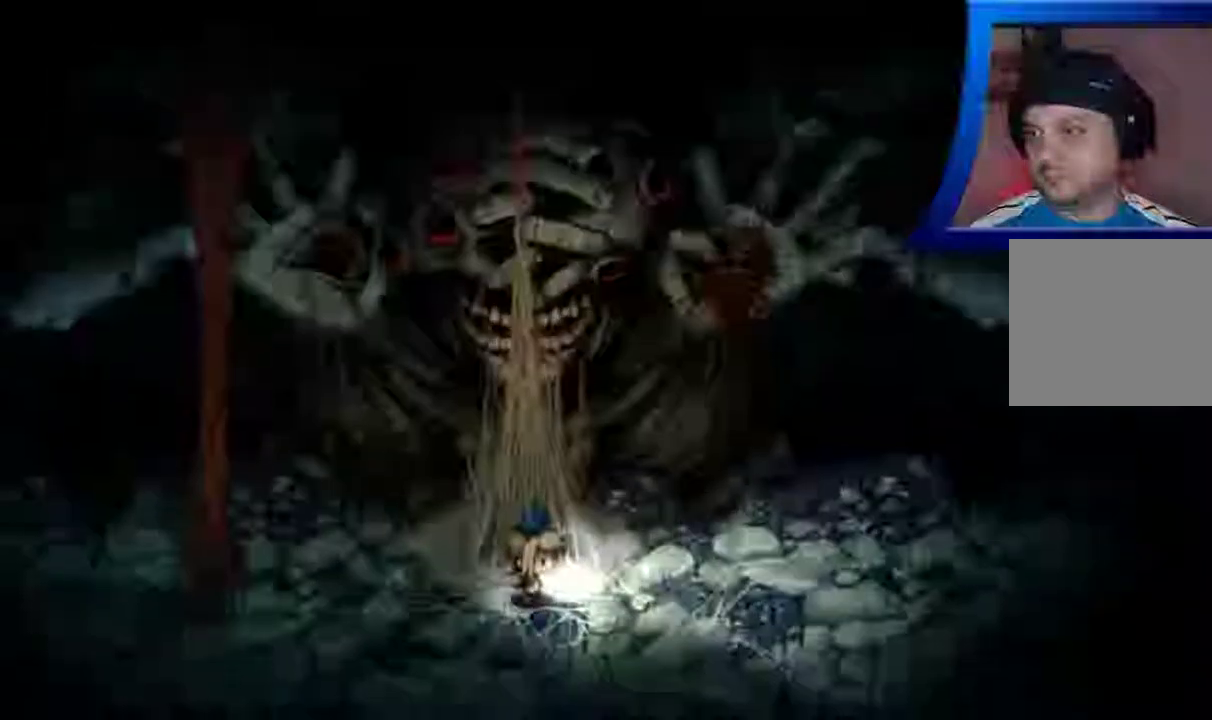
{"dt_ms": 500, "buttons": [], "left_stick": "right", "right_stick": "center", "events": []}
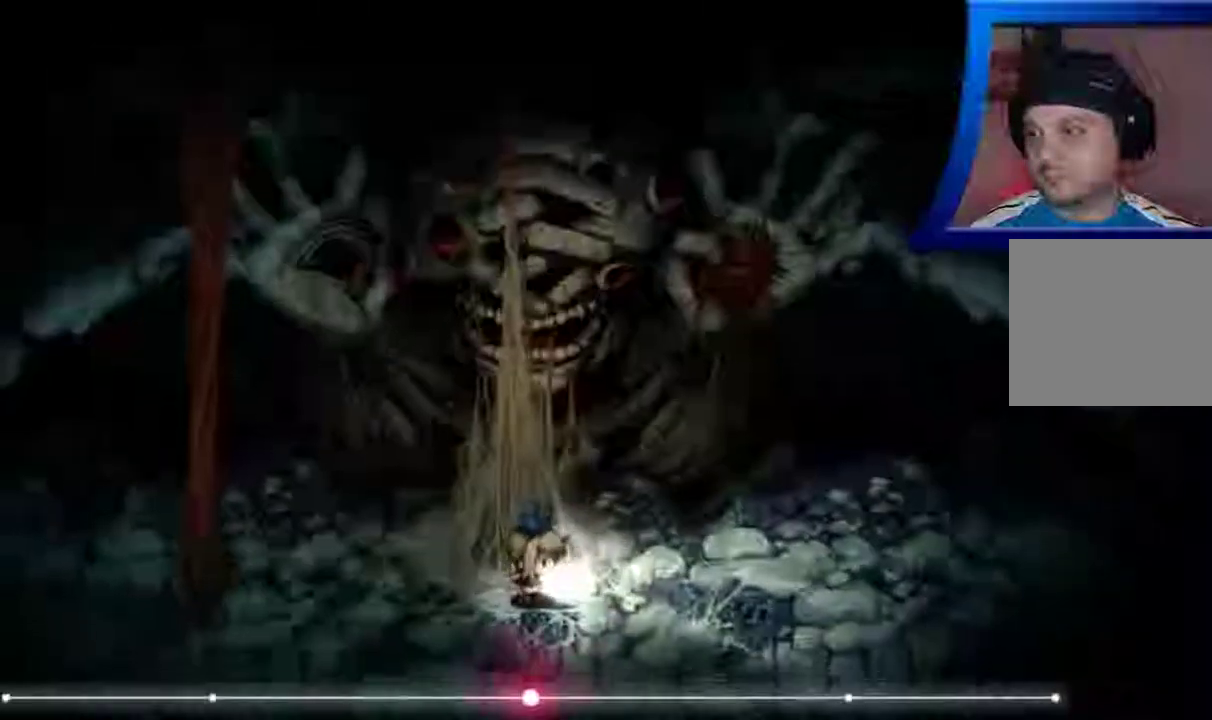
{"dt_ms": 500, "buttons": [], "left_stick": "right", "right_stick": "center"}
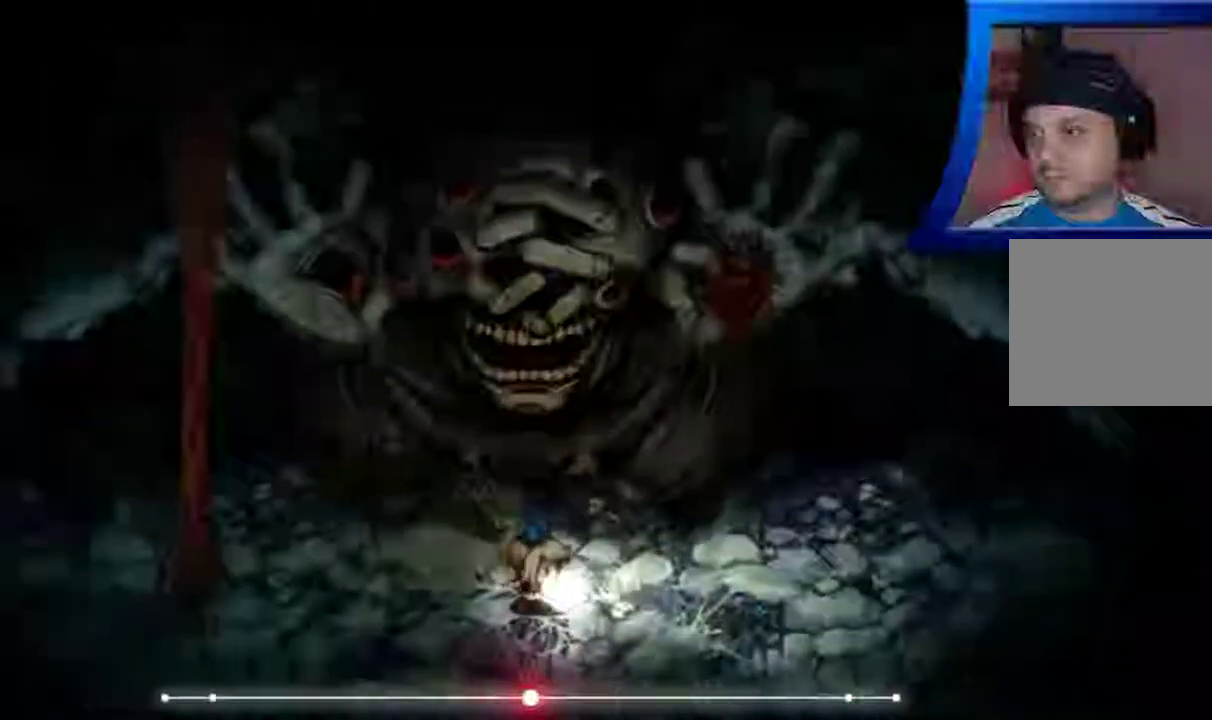
{"dt_ms": 1000, "buttons": ["R1"], "left_stick": "right", "right_stick": "center"}
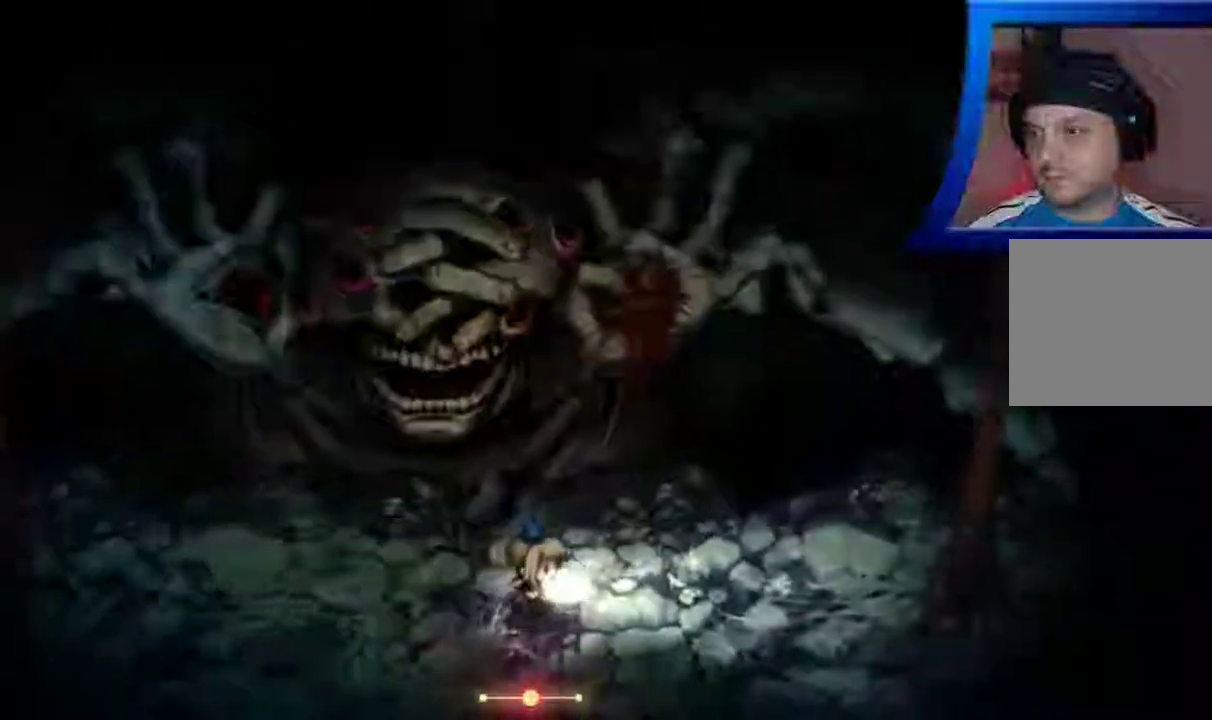
{"dt_ms": 500, "buttons": ["R1"], "left_stick": "right", "right_stick": "center"}
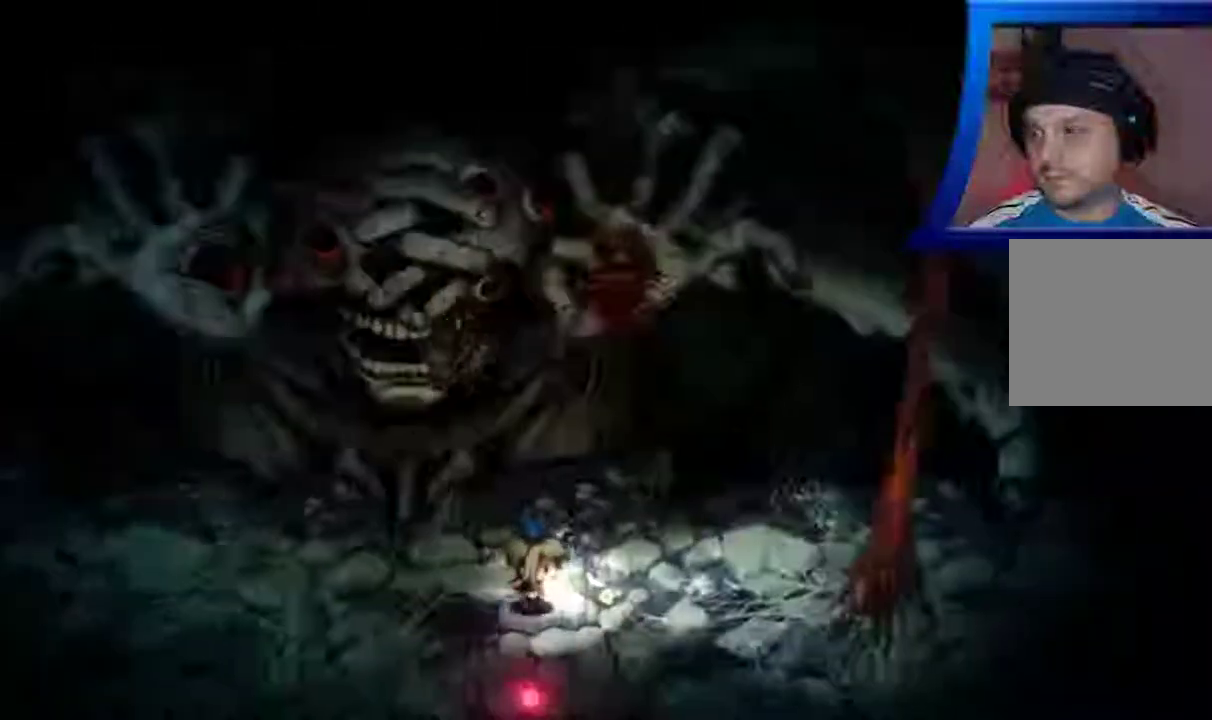
{"dt_ms": 500, "buttons": [], "left_stick": "center", "right_stick": "center", "events": [[433, "R1", "up"], [467, "left_stick", "center"]]}
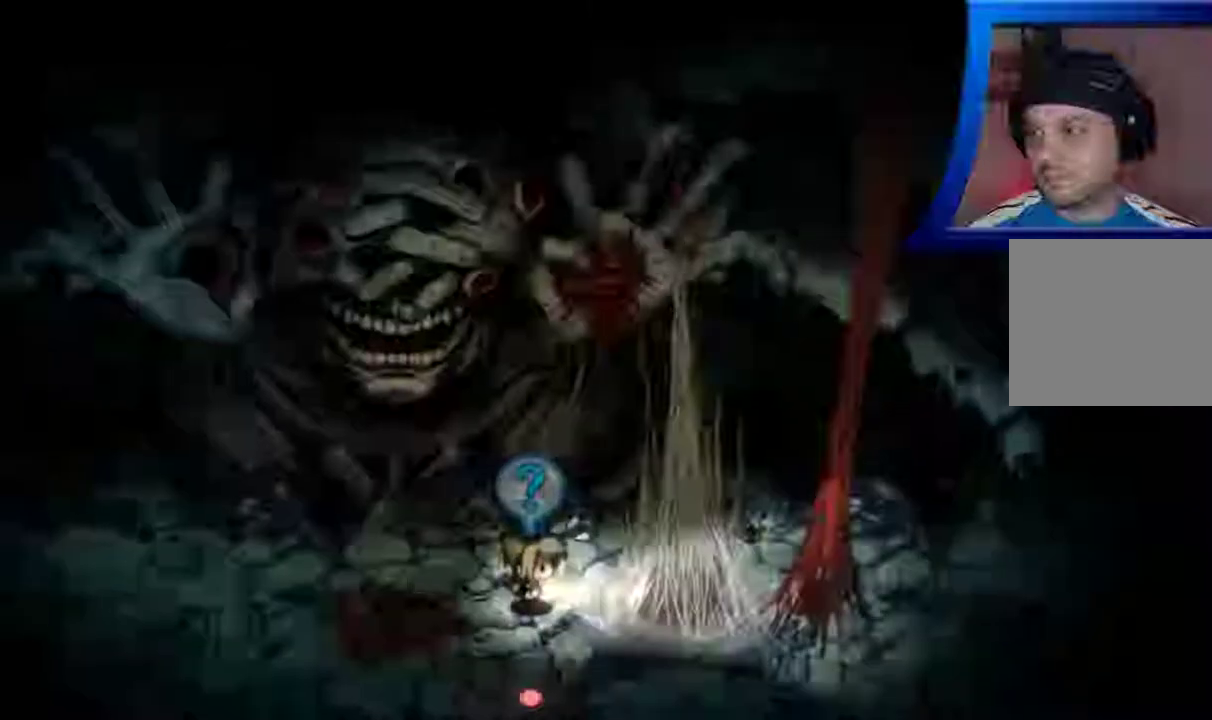
{"dt_ms": 500, "buttons": [], "left_stick": "up-left", "right_stick": "center", "events": [[33, "left_stick", "up"], [433, "left_stick", "up-left"]]}
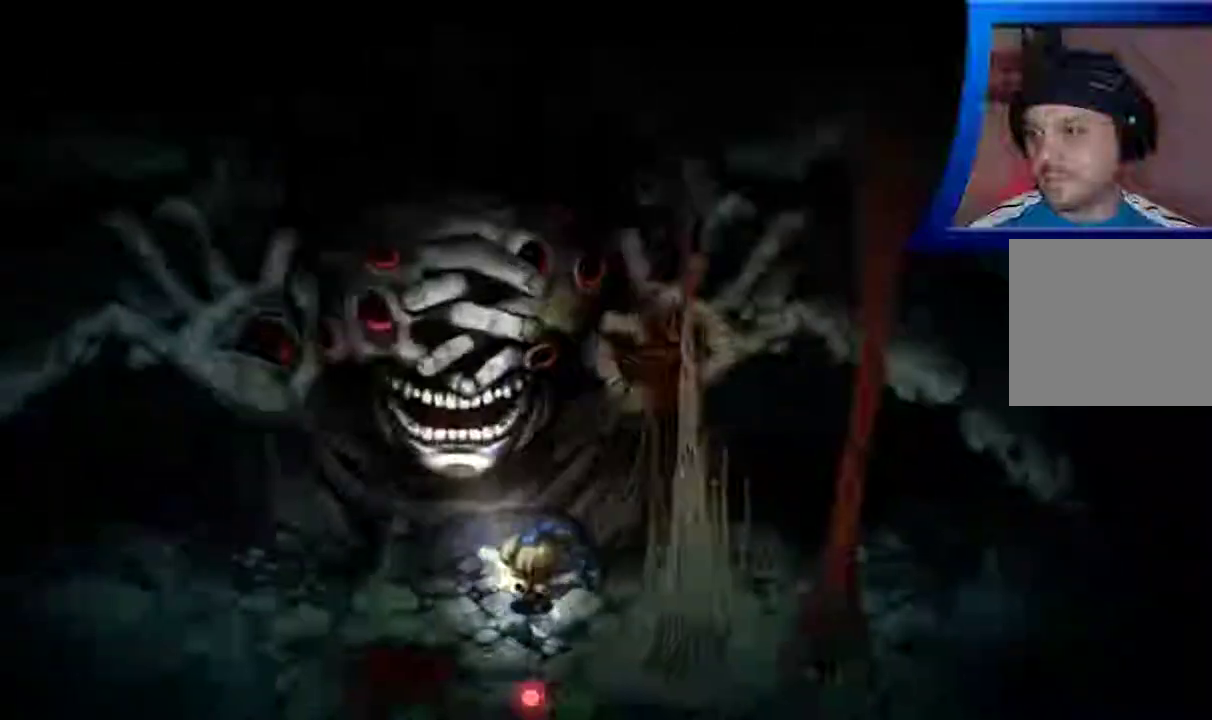
{"dt_ms": 500, "buttons": [], "left_stick": "left", "right_stick": "center", "events": [[33, "left_stick", "left"]]}
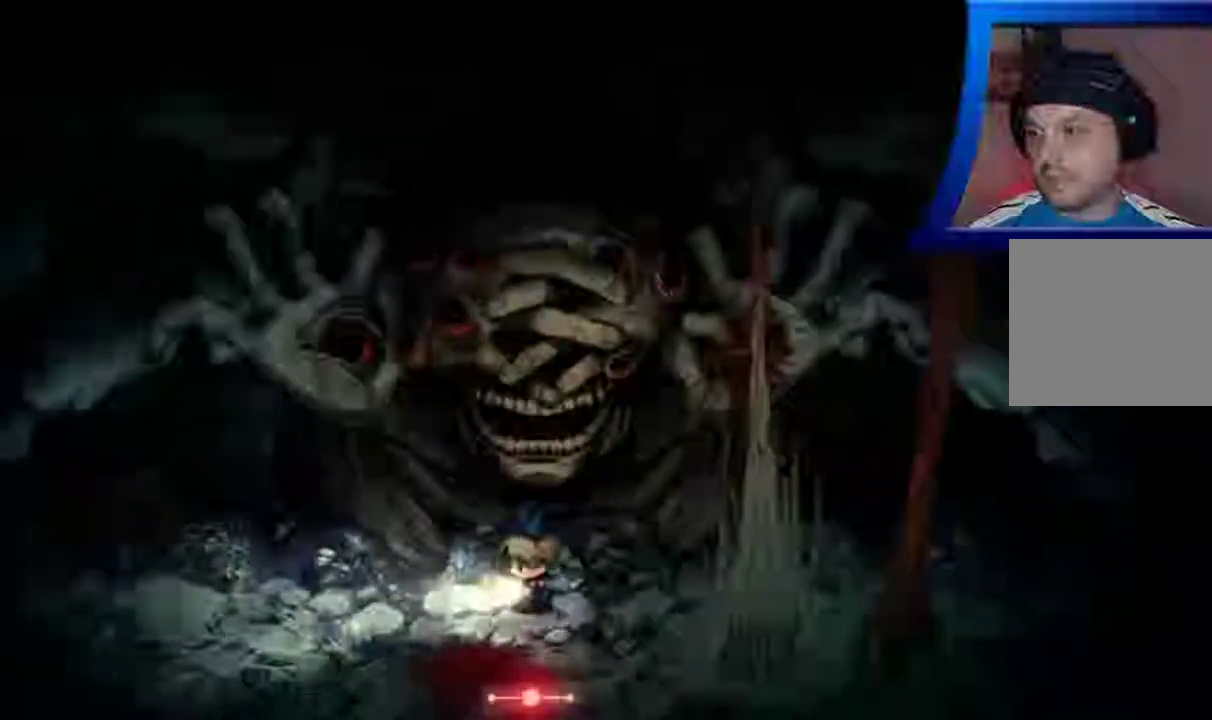
{"dt_ms": 500, "buttons": [], "left_stick": "left", "right_stick": "center", "events": []}
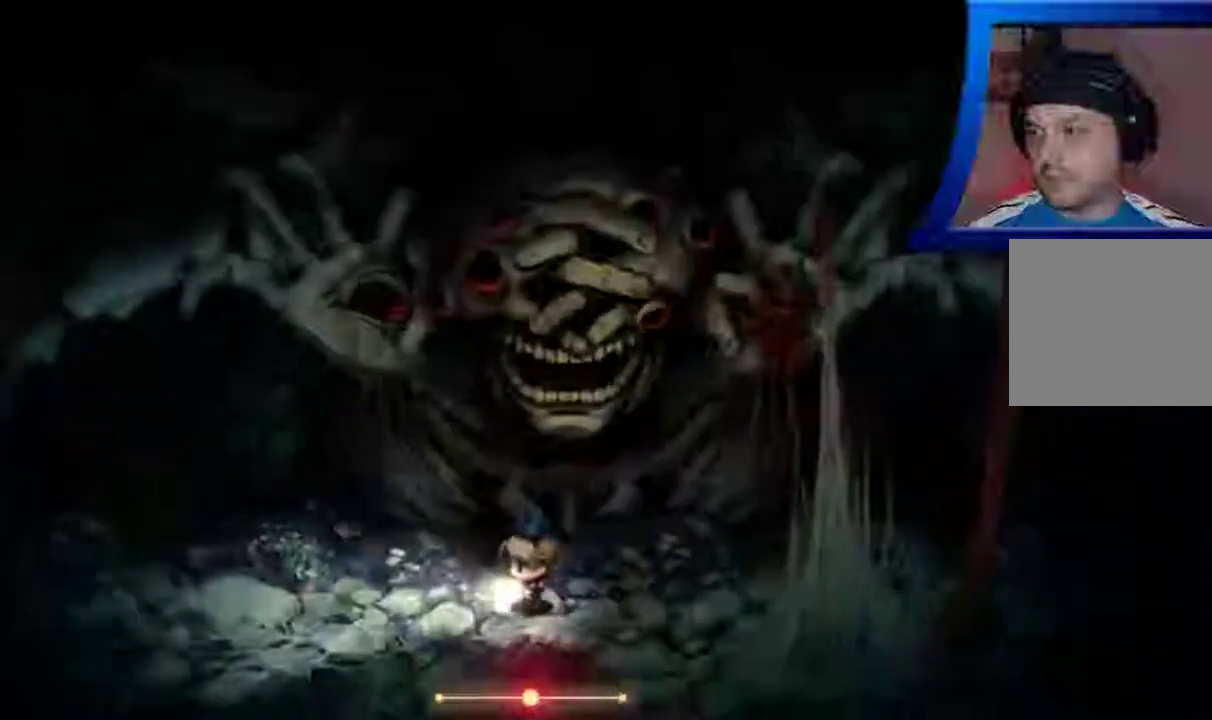
{"dt_ms": 500, "buttons": [], "left_stick": "down-right", "right_stick": "center", "events": [[183, "left_stick", "down-right"]]}
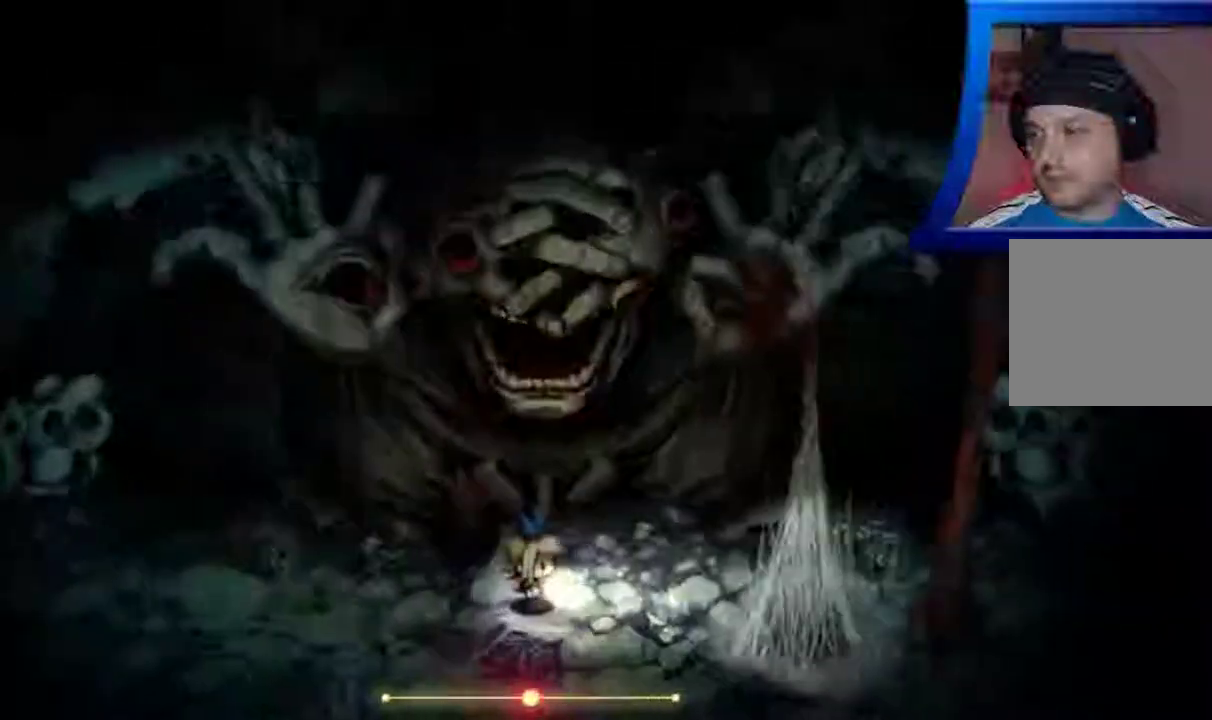
{"dt_ms": 500, "buttons": [], "left_stick": "down-right", "right_stick": "center", "events": []}
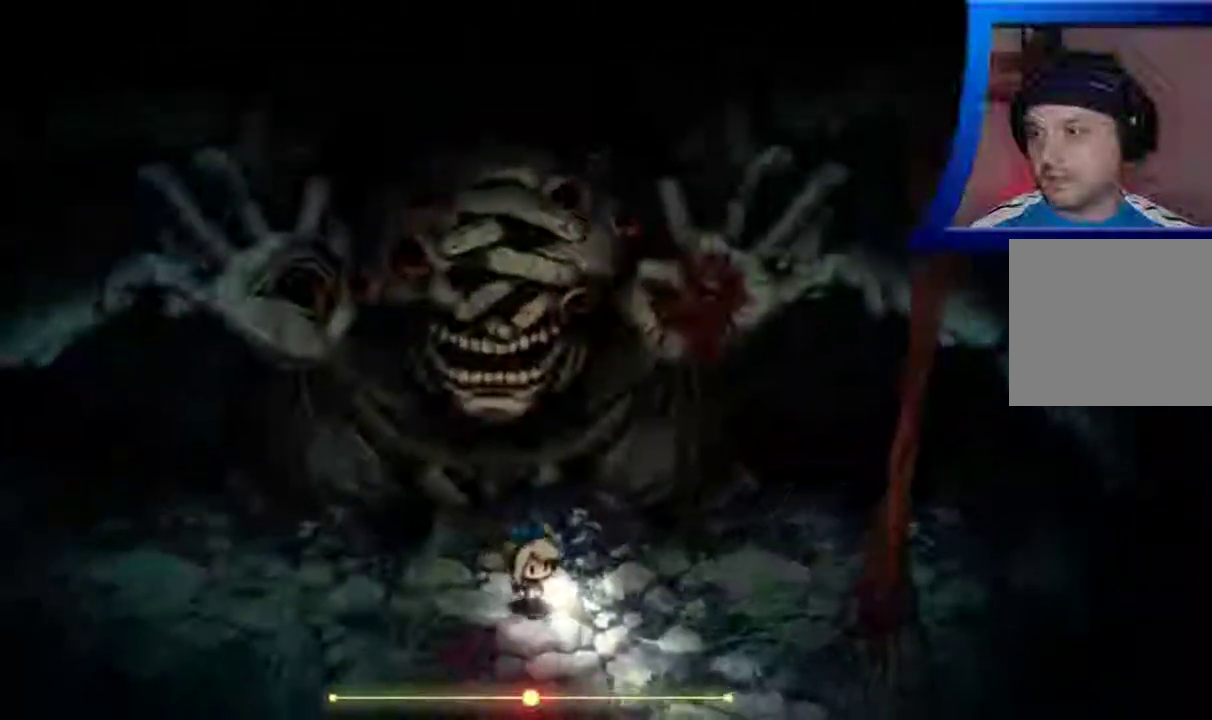
{"dt_ms": 500, "buttons": [], "left_stick": "down", "right_stick": "center", "events": [[400, "left_stick", "down"]]}
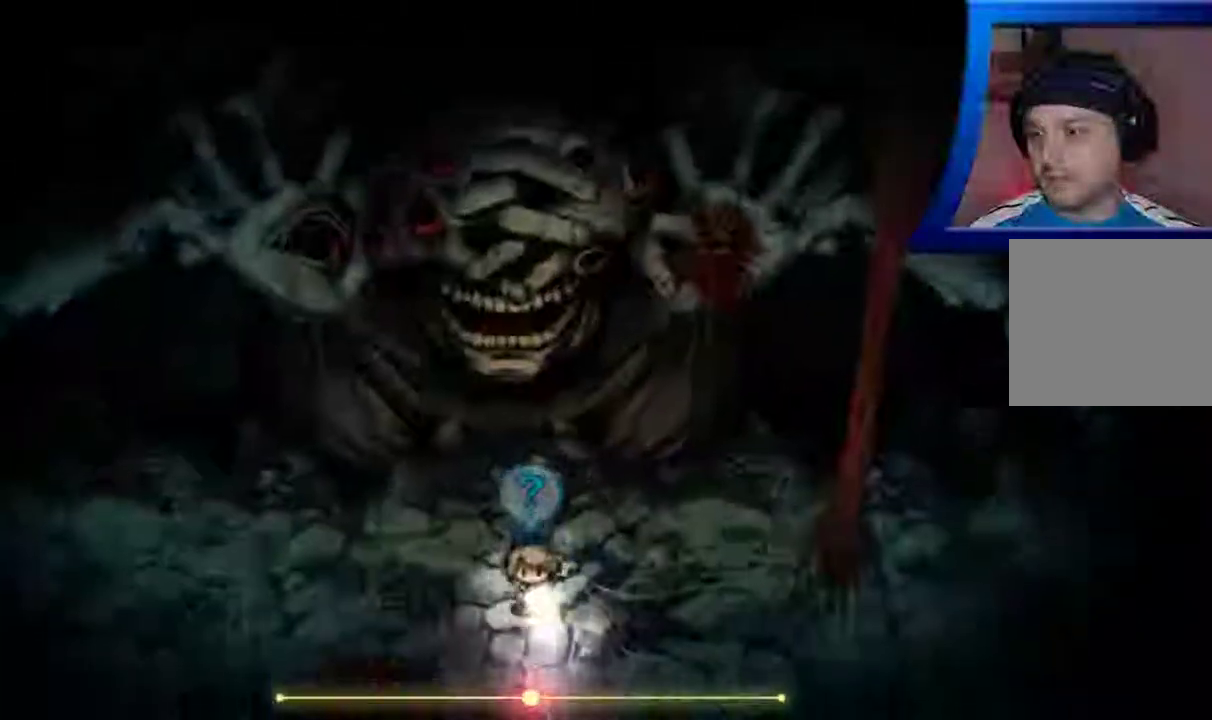
{"dt_ms": 500, "buttons": [], "left_stick": "right", "right_stick": "center", "events": [[217, "left_stick", "down-right"], [500, "left_stick", "right"]]}
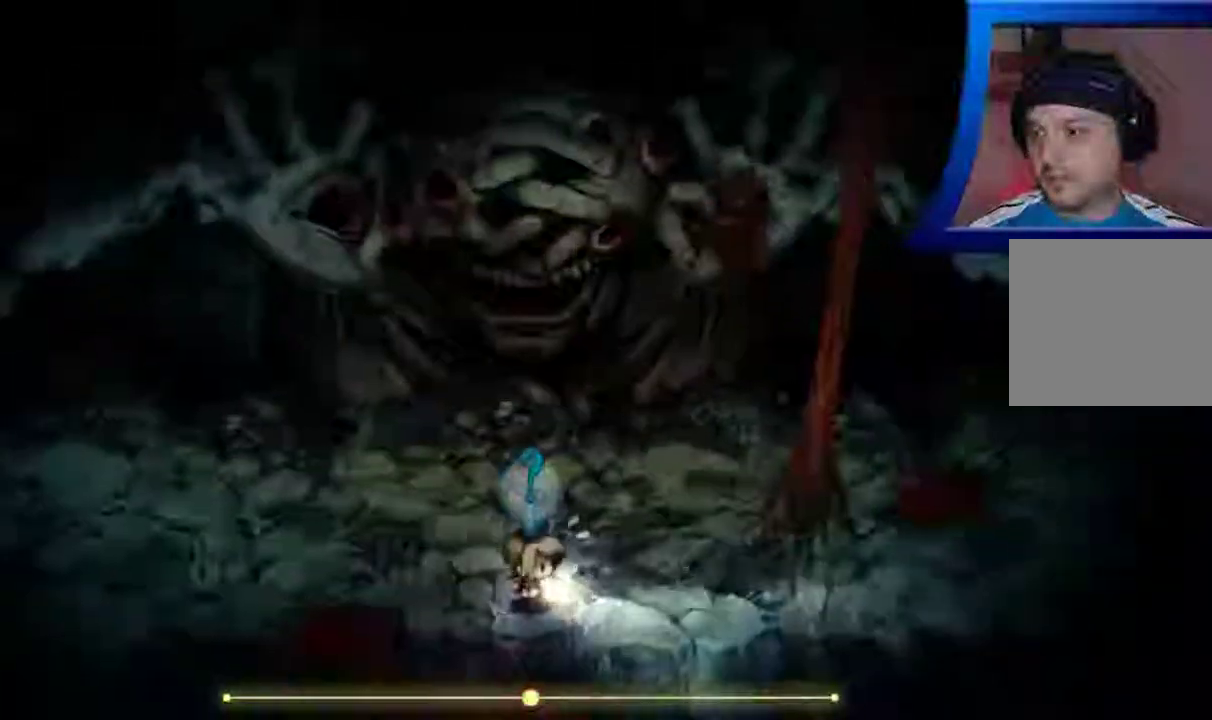
{"dt_ms": 500, "buttons": [], "left_stick": "up-right", "right_stick": "center", "events": [[367, "left_stick", "up-right"]]}
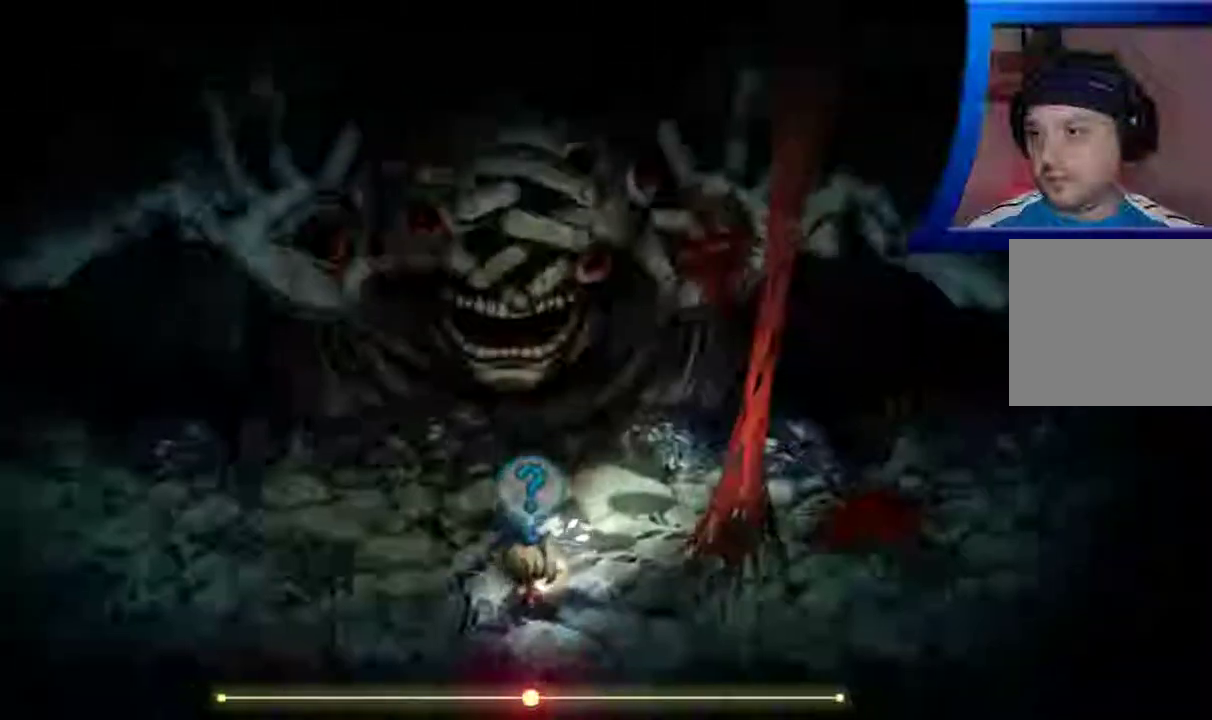
{"dt_ms": 500, "buttons": [], "left_stick": "up-right", "right_stick": "center", "events": []}
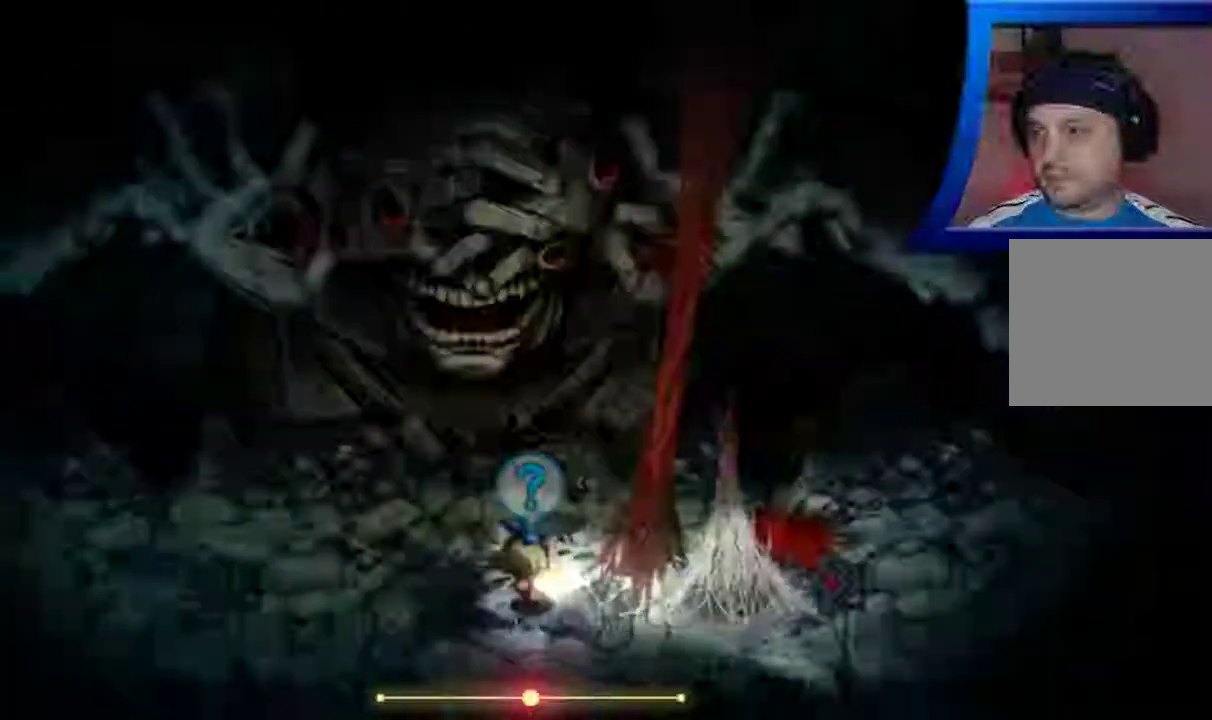
{"dt_ms": 500, "buttons": [], "left_stick": "right", "right_stick": "center", "events": [[317, "left_stick", "right"], [350, "A", "down"], [500, "A", "up"]]}
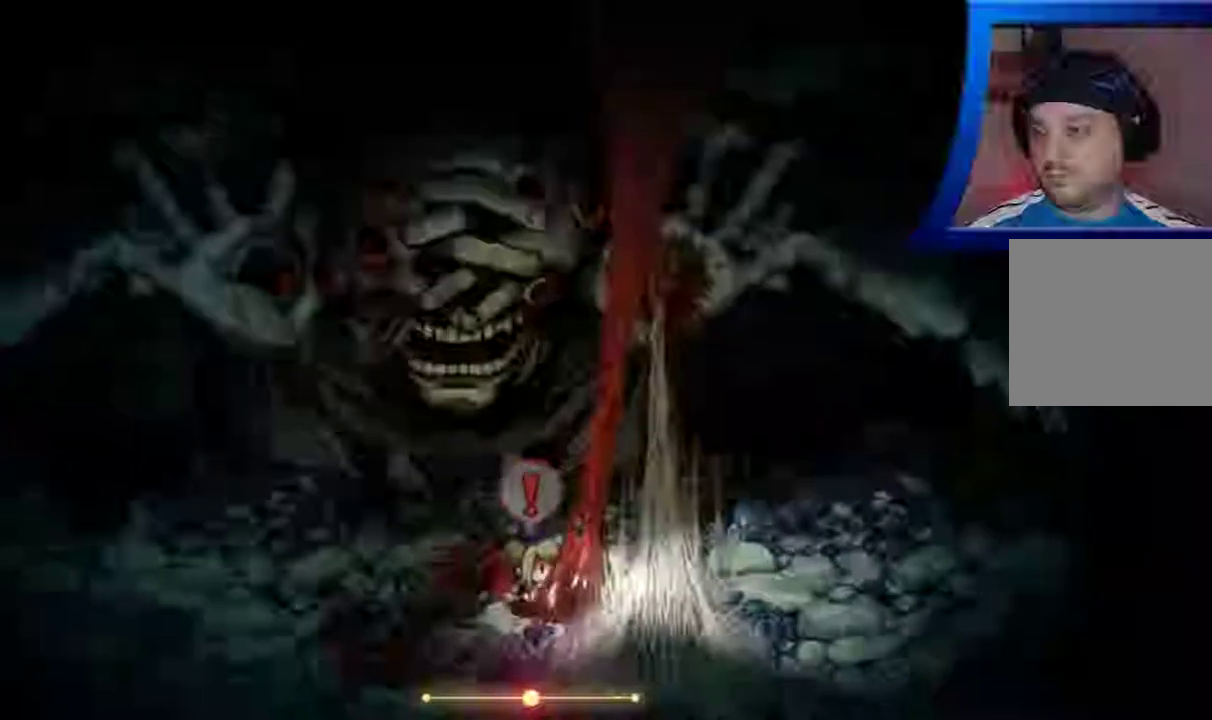
{"dt_ms": 500, "buttons": [], "left_stick": "down", "right_stick": "center", "events": [[83, "left_stick", "down-right"], [217, "A", "down"], [367, "A", "up"], [383, "left_stick", "down"]]}